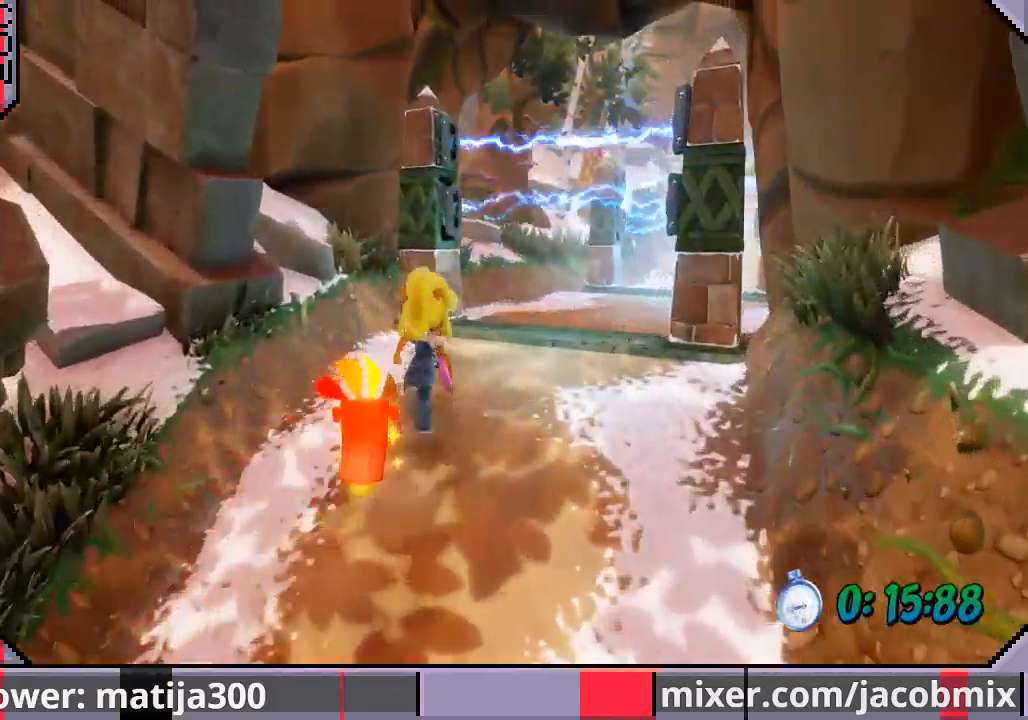
Gameplay with a controller (PlayStation layout); each line is a JSON object with the inputs held at the frame after it (dt_ms = milliseconds from this image to that frame). "events" lists button and stick changes between this image and that frame as [ms after this image, input, new state], when the widget could be followed in between. Not read: L2 R1 R2.
{"dt_ms": 500, "buttons": ["DPAD_UP"], "left_stick": "center", "right_stick": "center", "events": [[33, "DPAD_RIGHT", "down"], [367, "DPAD_RIGHT", "up"], [400, "CROSS", "down"], [500, "CROSS", "up"]]}
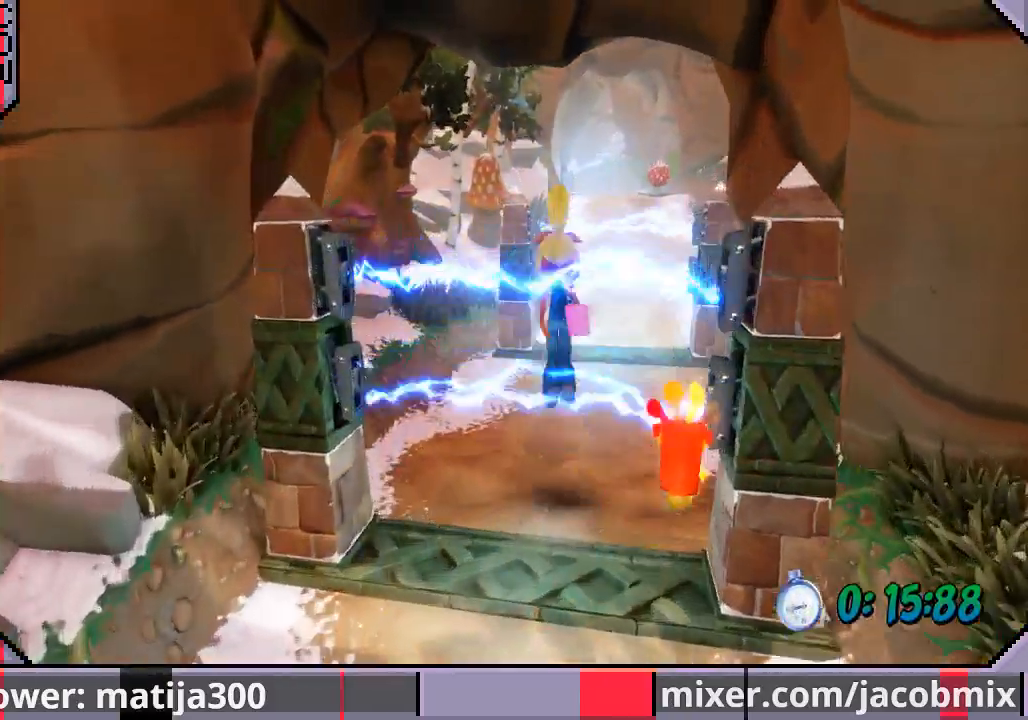
{"dt_ms": 500, "buttons": ["DPAD_UP"], "left_stick": "center", "right_stick": "center", "events": [[200, "DPAD_RIGHT", "down"], [367, "DPAD_RIGHT", "up"]]}
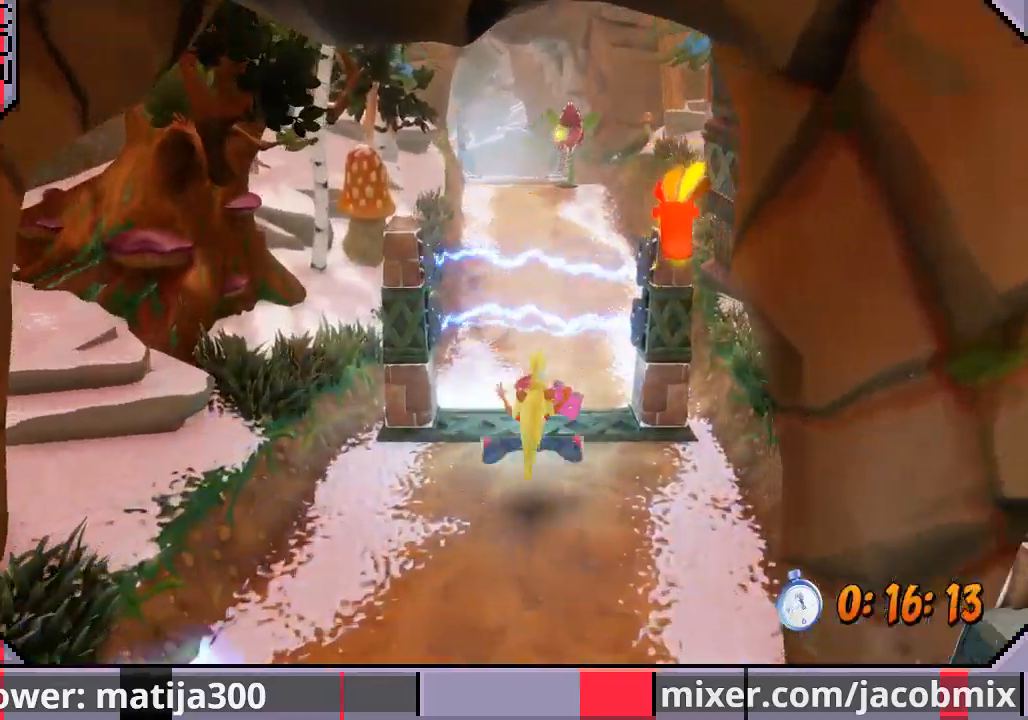
{"dt_ms": 500, "buttons": ["CROSS", "DPAD_UP"], "left_stick": "center", "right_stick": "center", "events": [[400, "CROSS", "down"]]}
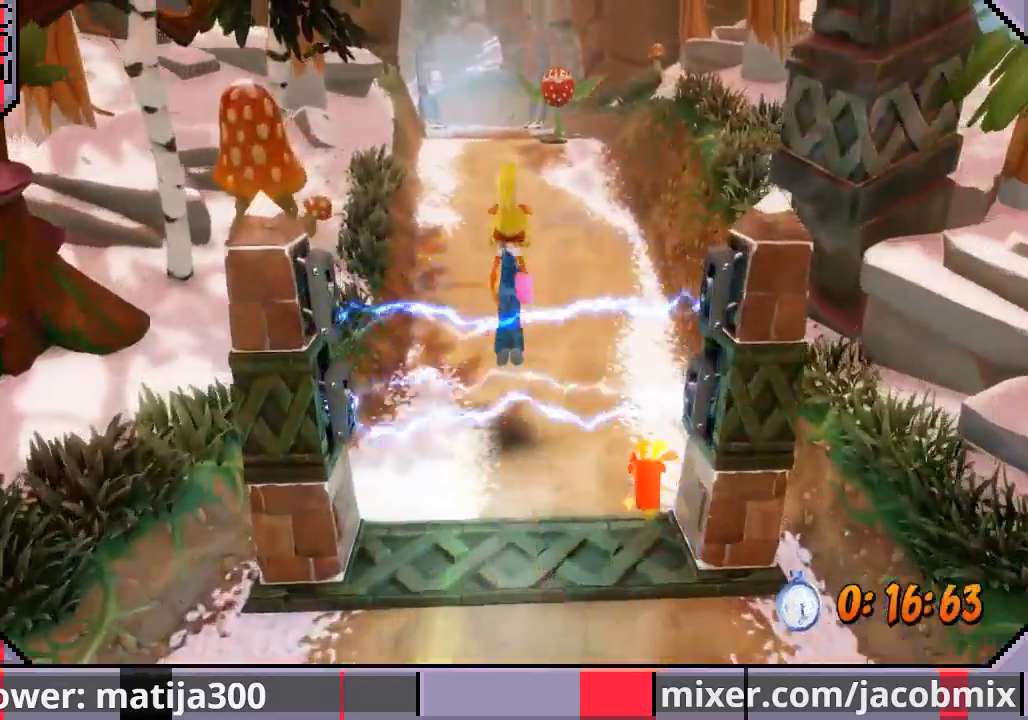
{"dt_ms": 500, "buttons": ["DPAD_UP"], "left_stick": "center", "right_stick": "center", "events": [[133, "CROSS", "up"]]}
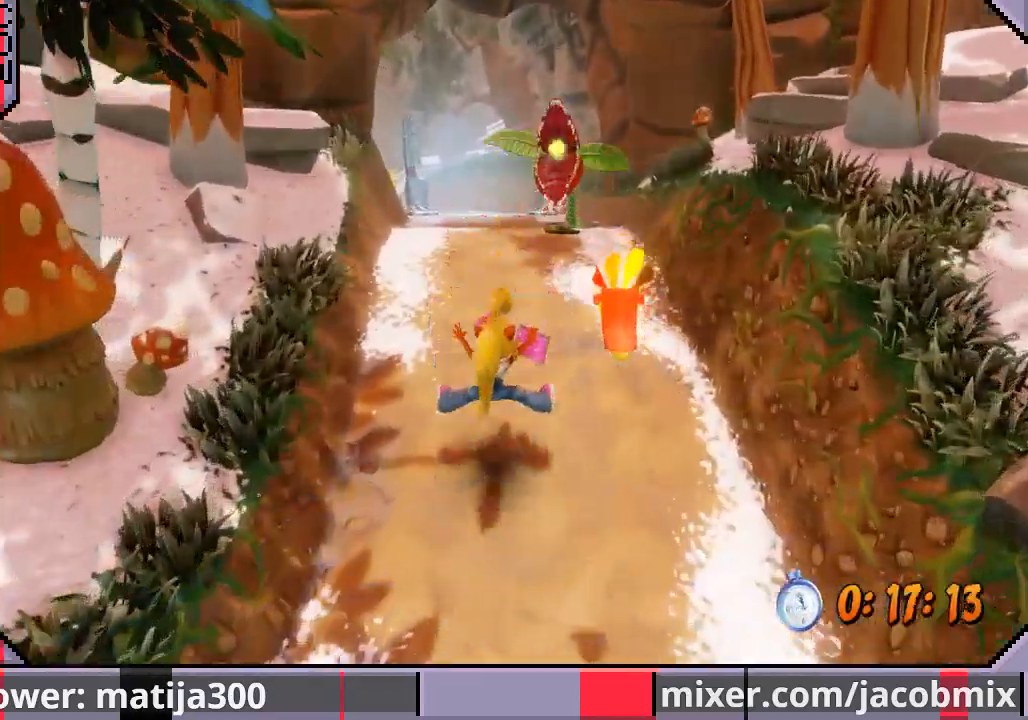
{"dt_ms": 500, "buttons": ["CROSS", "DPAD_UP"], "left_stick": "center", "right_stick": "center", "events": [[233, "CROSS", "down"]]}
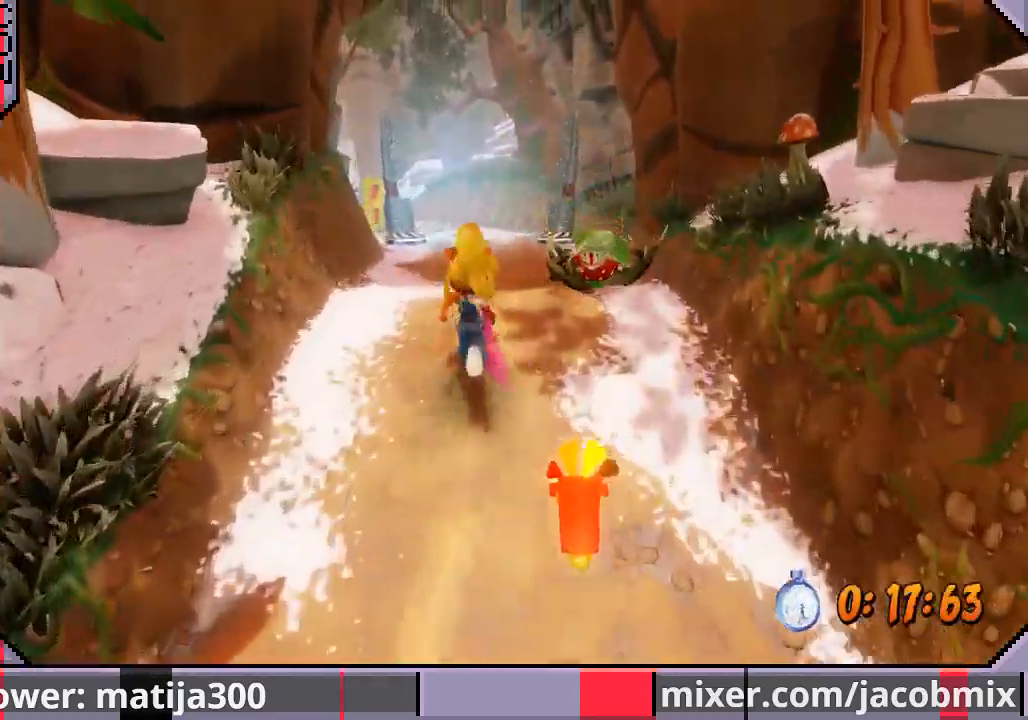
{"dt_ms": 500, "buttons": ["CROSS", "DPAD_UP"], "left_stick": "center", "right_stick": "center", "events": [[33, "CROSS", "up"], [367, "CROSS", "down"]]}
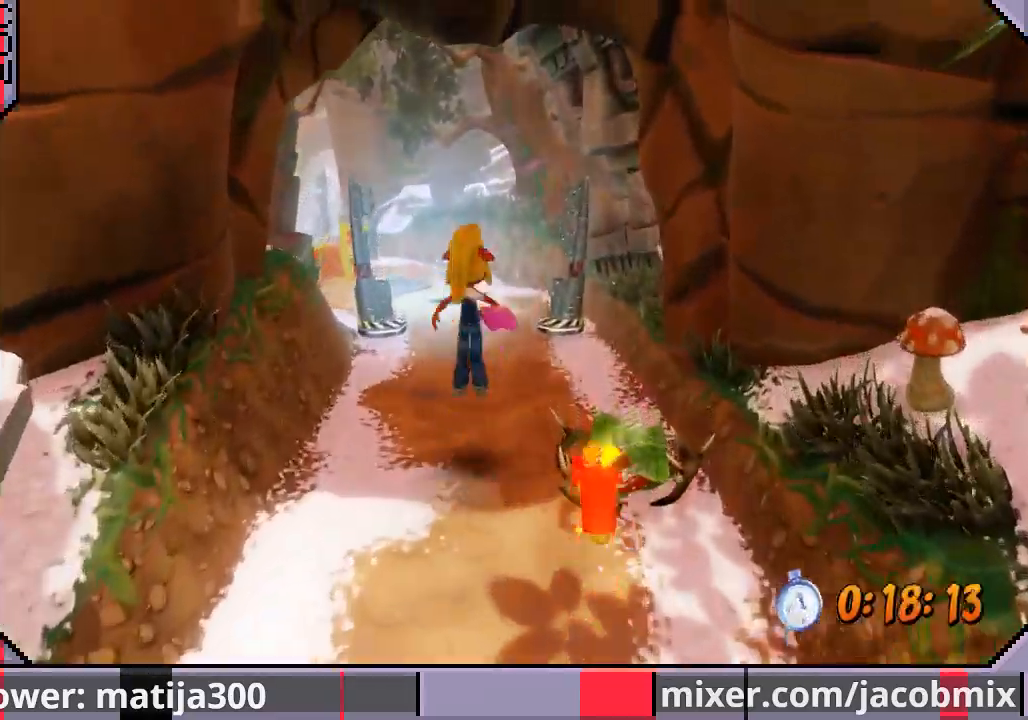
{"dt_ms": 500, "buttons": ["DPAD_UP"], "left_stick": "center", "right_stick": "center", "events": [[33, "CROSS", "up"], [167, "DPAD_LEFT", "down"], [267, "DPAD_LEFT", "up"]]}
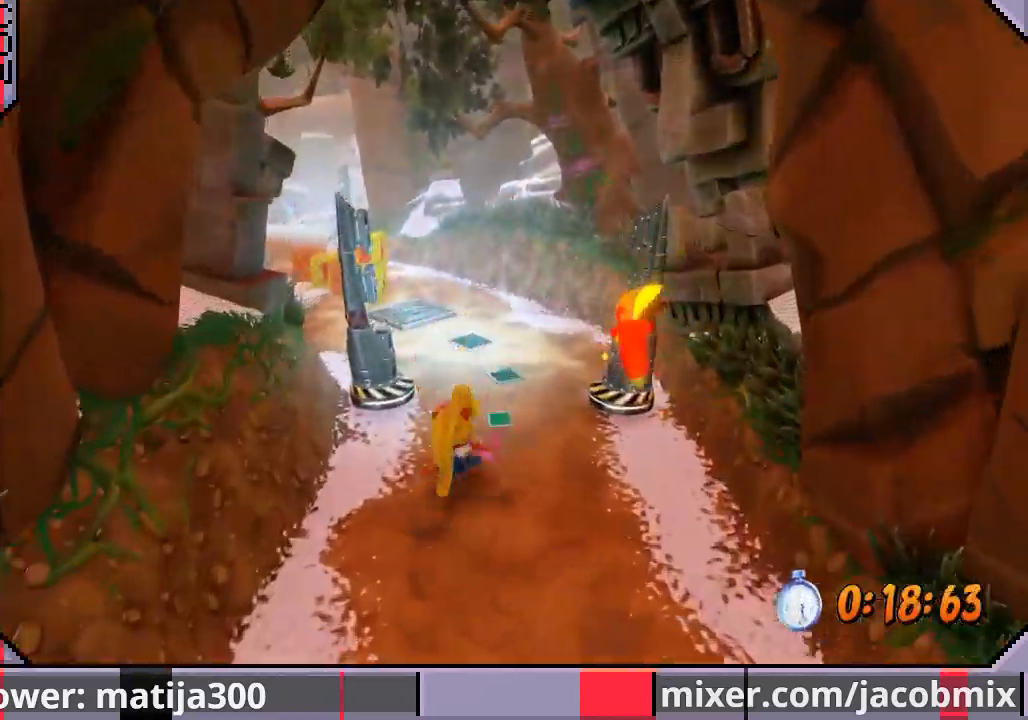
{"dt_ms": 500, "buttons": ["DPAD_UP"], "left_stick": "center", "right_stick": "center", "events": [[100, "CROSS", "down"], [433, "CROSS", "up"]]}
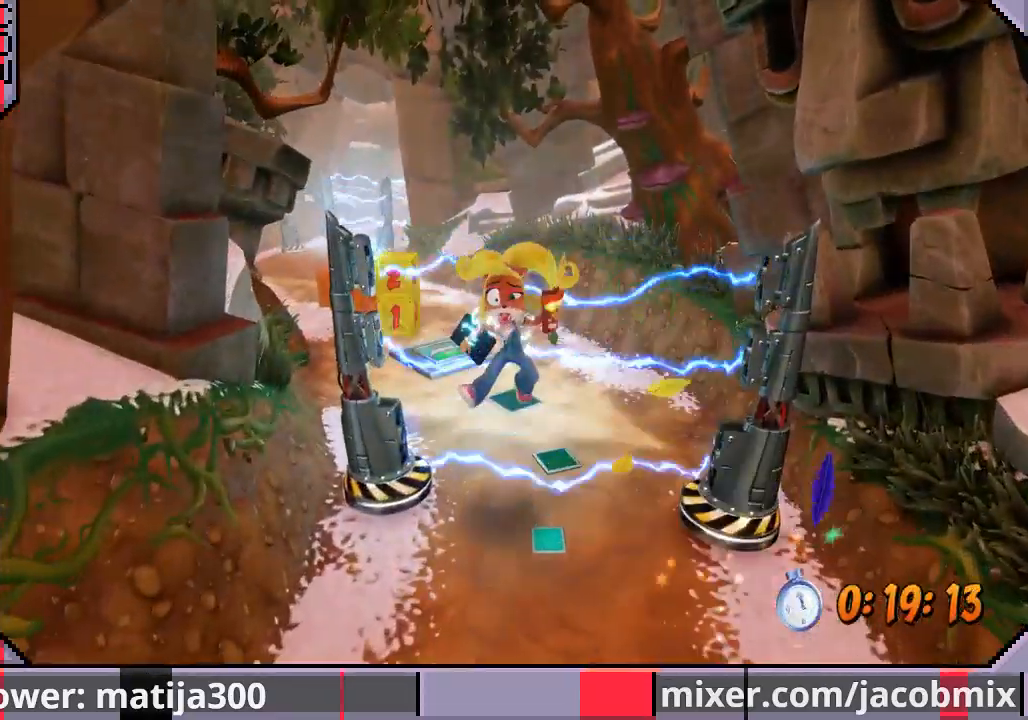
{"dt_ms": 500, "buttons": ["DPAD_UP"], "left_stick": "center", "right_stick": "center", "events": [[167, "CROSS", "down"], [167, "DPAD_UP", "up"], [233, "CROSS", "up"], [367, "DPAD_UP", "down"], [400, "DPAD_LEFT", "down"], [500, "DPAD_LEFT", "up"]]}
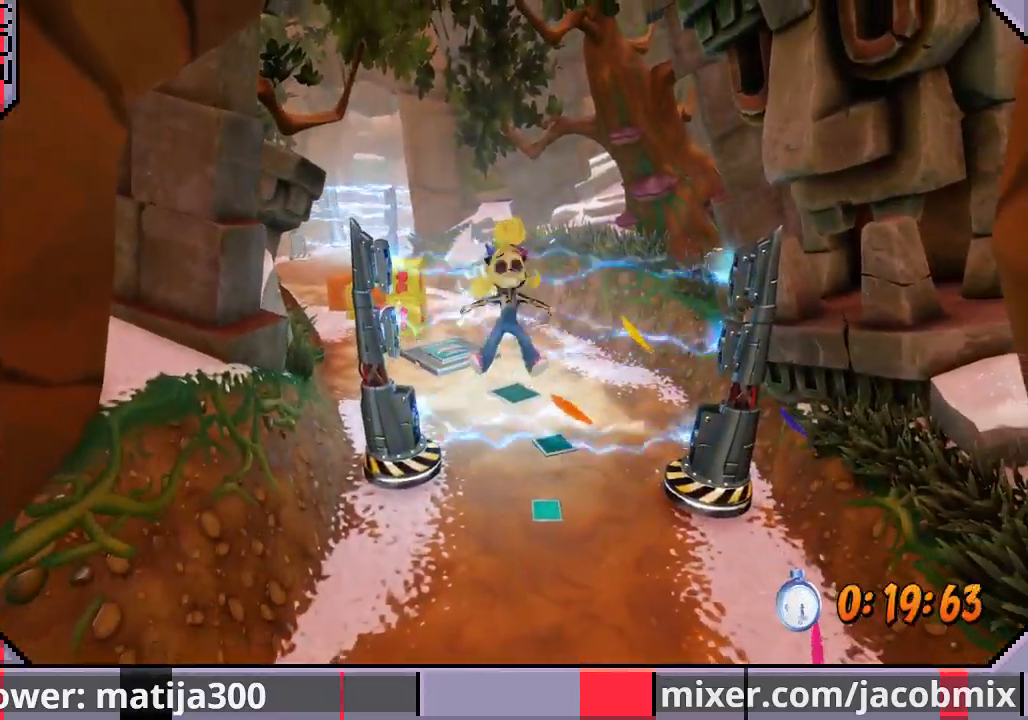
{"dt_ms": 500, "buttons": ["DPAD_UP"], "left_stick": "center", "right_stick": "center", "events": []}
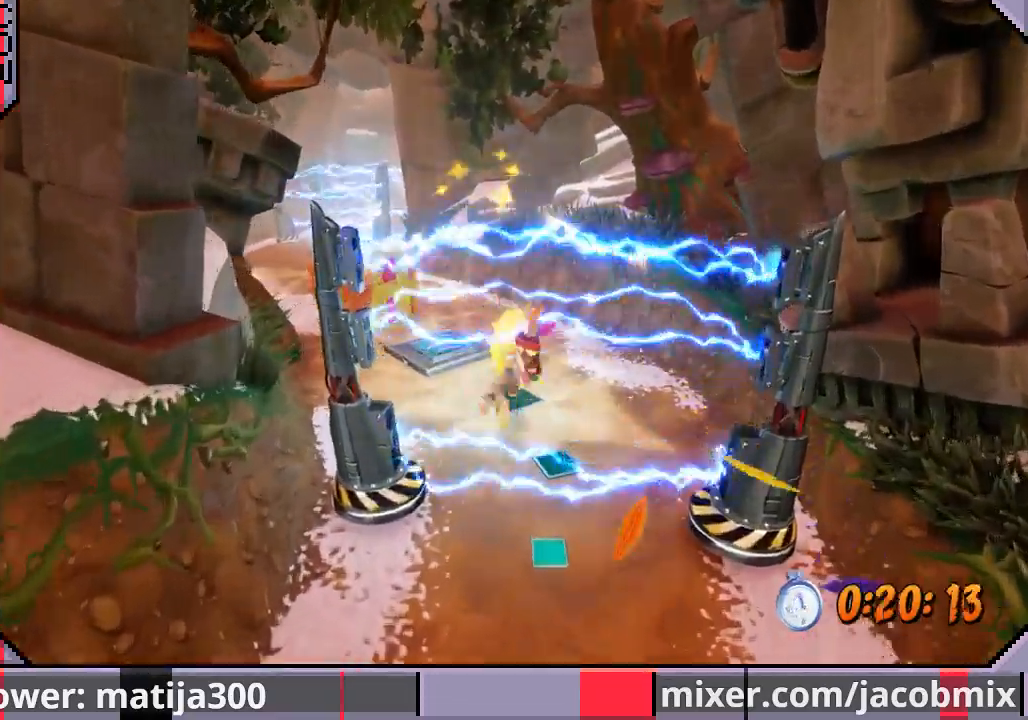
{"dt_ms": 500, "buttons": ["DPAD_UP"], "left_stick": "center", "right_stick": "center", "events": [[100, "DPAD_LEFT", "down"], [267, "DPAD_LEFT", "up"]]}
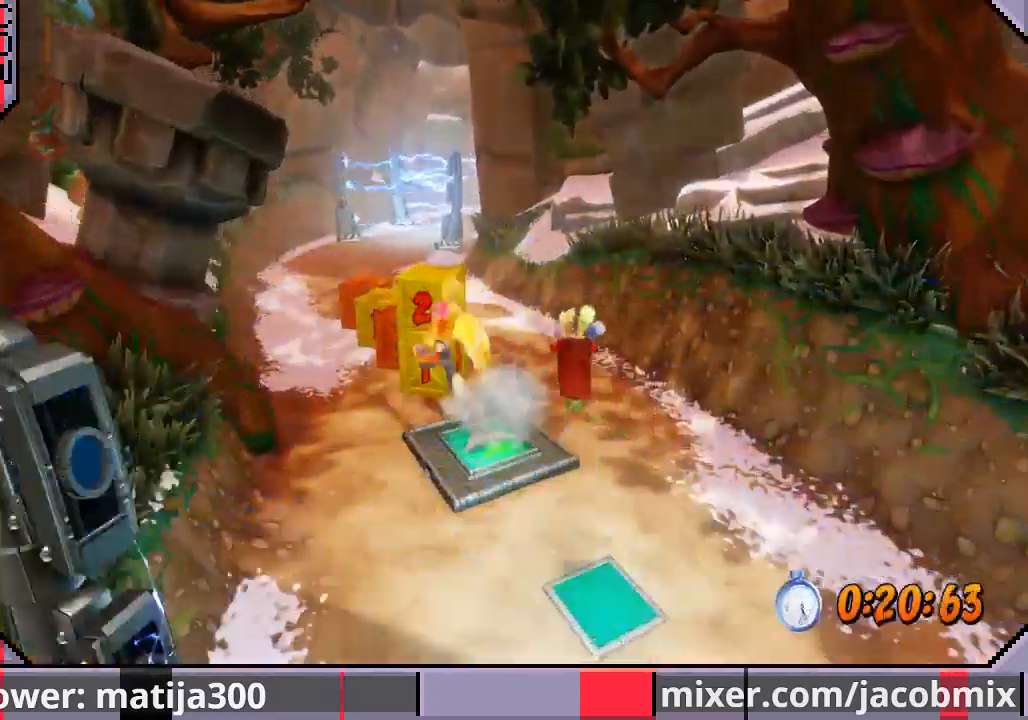
{"dt_ms": 500, "buttons": ["DPAD_UP", "DPAD_RIGHT"], "left_stick": "center", "right_stick": "center", "events": [[367, "DPAD_RIGHT", "down"]]}
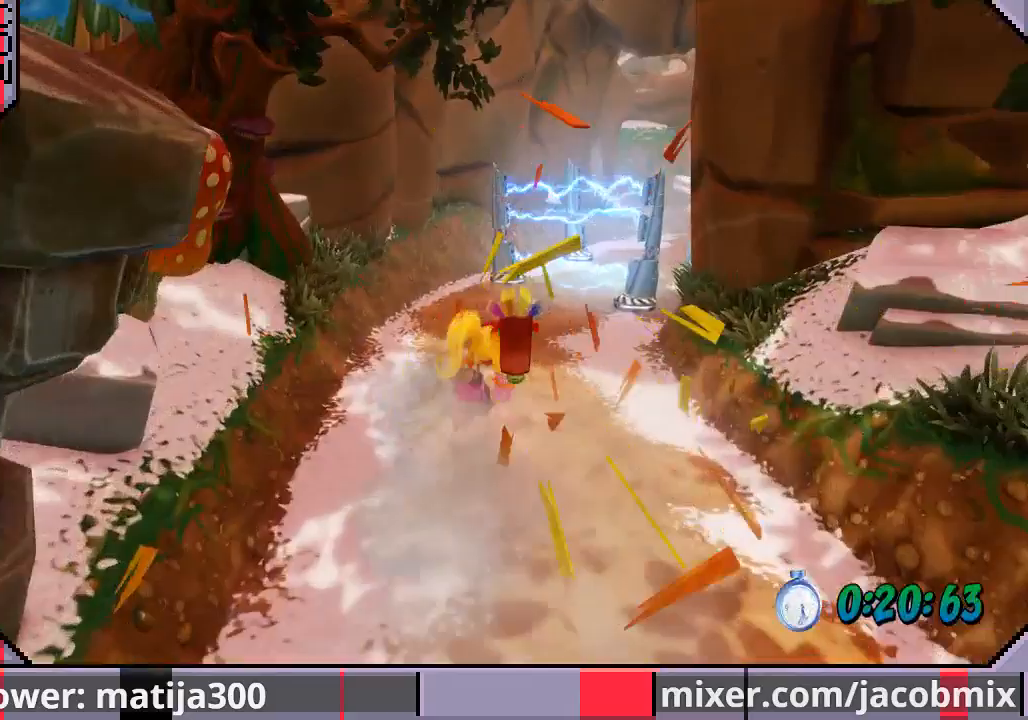
{"dt_ms": 500, "buttons": ["CROSS", "DPAD_UP", "DPAD_RIGHT"], "left_stick": "center", "right_stick": "center", "events": [[100, "DPAD_RIGHT", "up"], [300, "CROSS", "down"], [400, "DPAD_RIGHT", "down"]]}
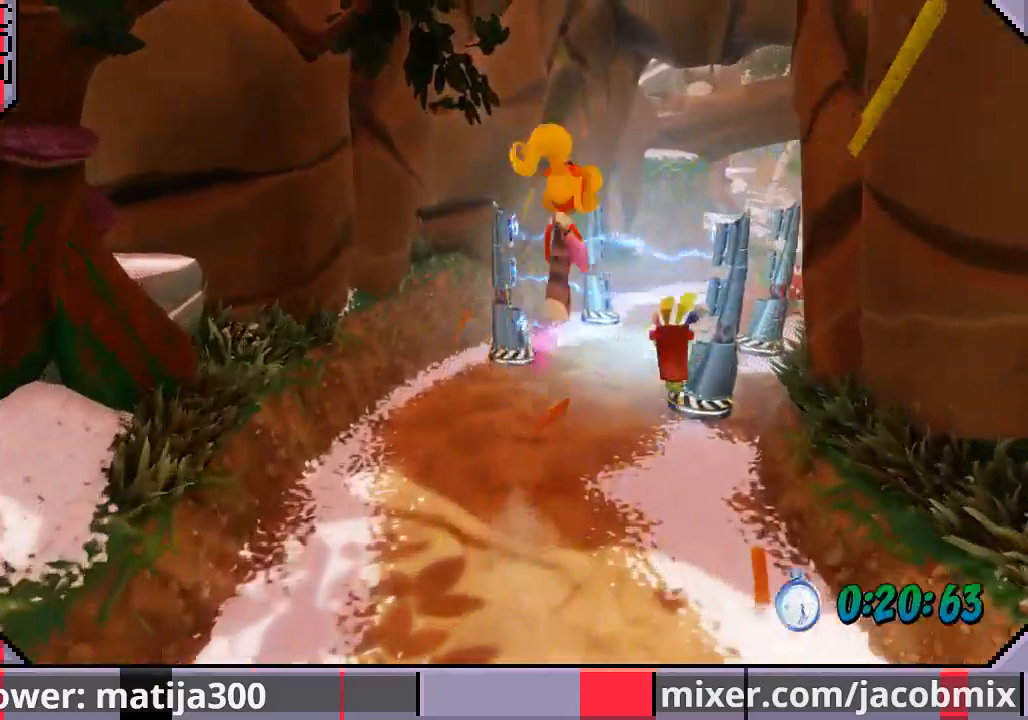
{"dt_ms": 500, "buttons": ["DPAD_UP", "DPAD_RIGHT"], "left_stick": "center", "right_stick": "center", "events": [[33, "CROSS", "up"], [33, "DPAD_RIGHT", "up"], [167, "DPAD_RIGHT", "down"], [300, "DPAD_RIGHT", "up"], [467, "DPAD_RIGHT", "down"]]}
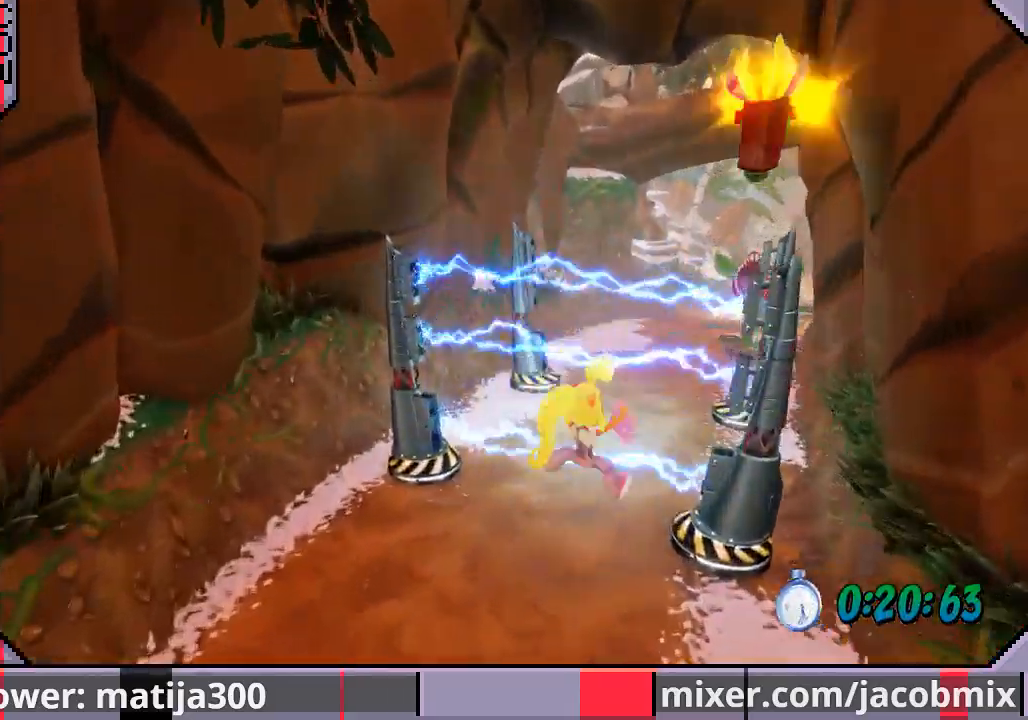
{"dt_ms": 500, "buttons": ["CROSS", "DPAD_UP", "DPAD_LEFT"], "left_stick": "center", "right_stick": "center", "events": [[100, "DPAD_RIGHT", "up"], [367, "CROSS", "down"], [433, "DPAD_RIGHT", "down"], [467, "DPAD_RIGHT", "up"], [500, "DPAD_LEFT", "down"]]}
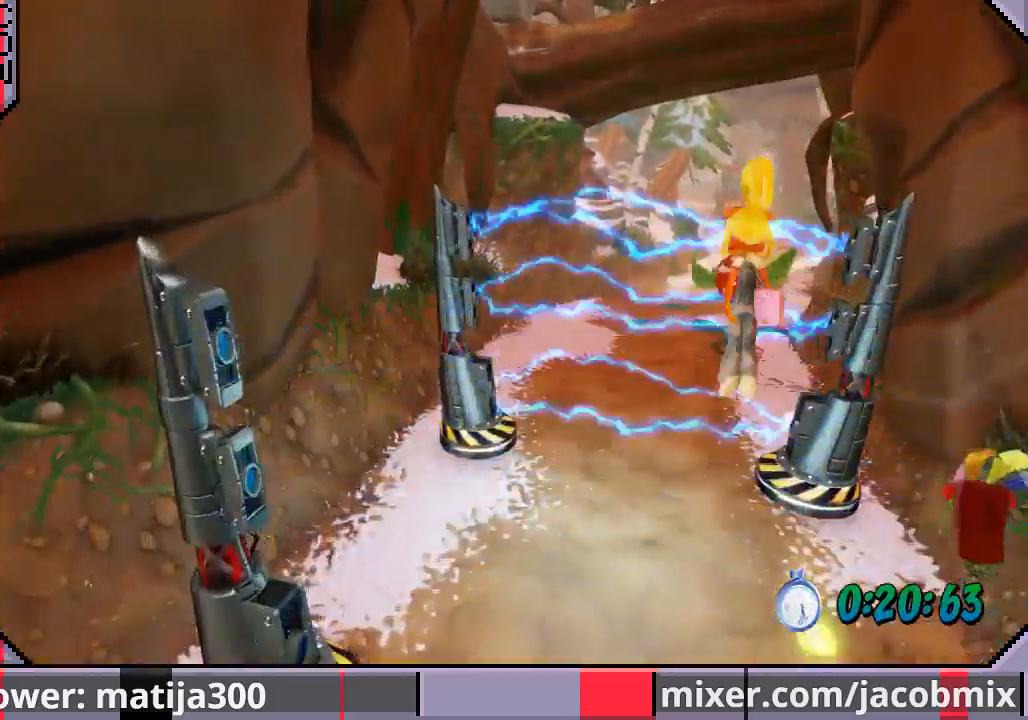
{"dt_ms": 500, "buttons": ["DPAD_UP"], "left_stick": "center", "right_stick": "center", "events": [[233, "DPAD_LEFT", "up"], [267, "CROSS", "up"]]}
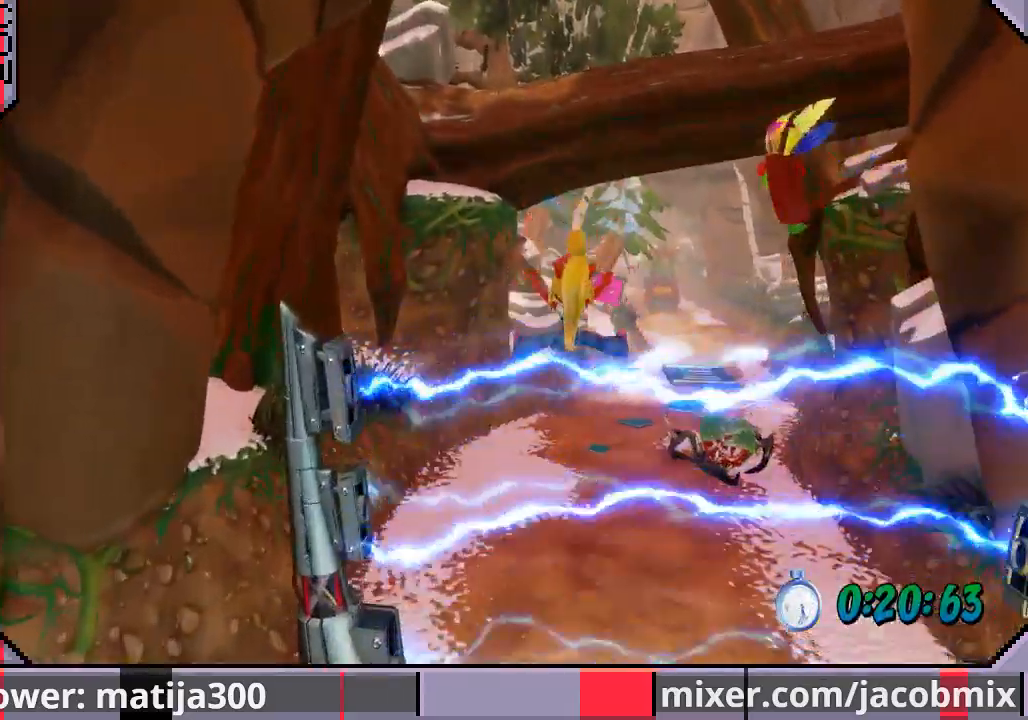
{"dt_ms": 500, "buttons": ["CROSS", "DPAD_UP", "DPAD_RIGHT"], "left_stick": "center", "right_stick": "center", "events": [[433, "CROSS", "down"], [467, "DPAD_RIGHT", "down"]]}
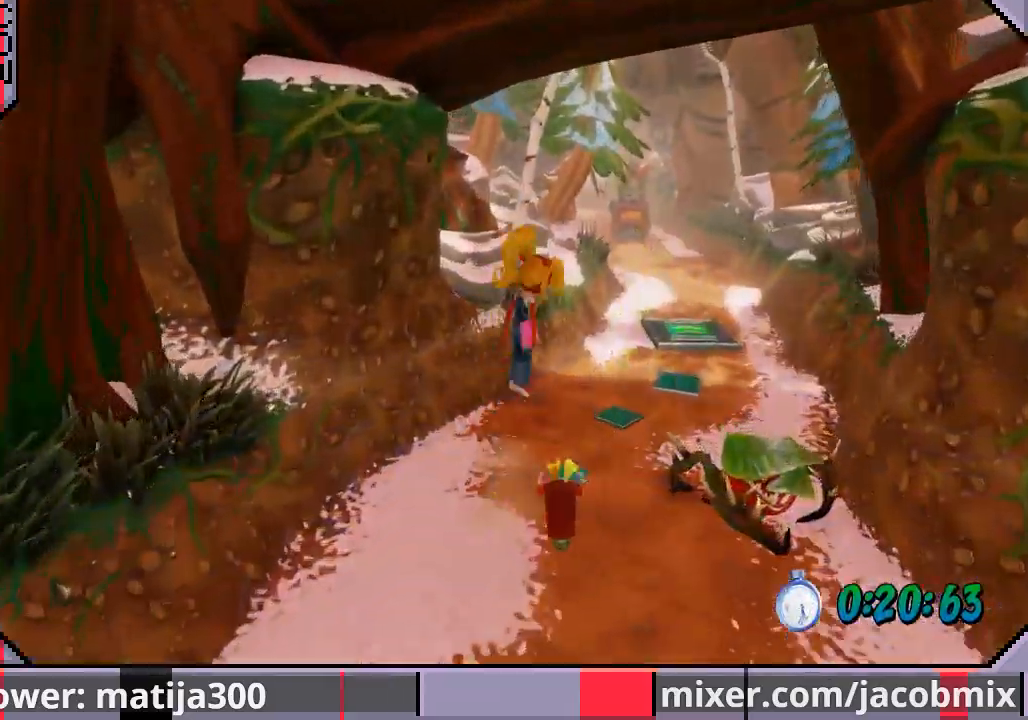
{"dt_ms": 500, "buttons": ["DPAD_UP", "DPAD_RIGHT"], "left_stick": "center", "right_stick": "center", "events": [[233, "CROSS", "up"]]}
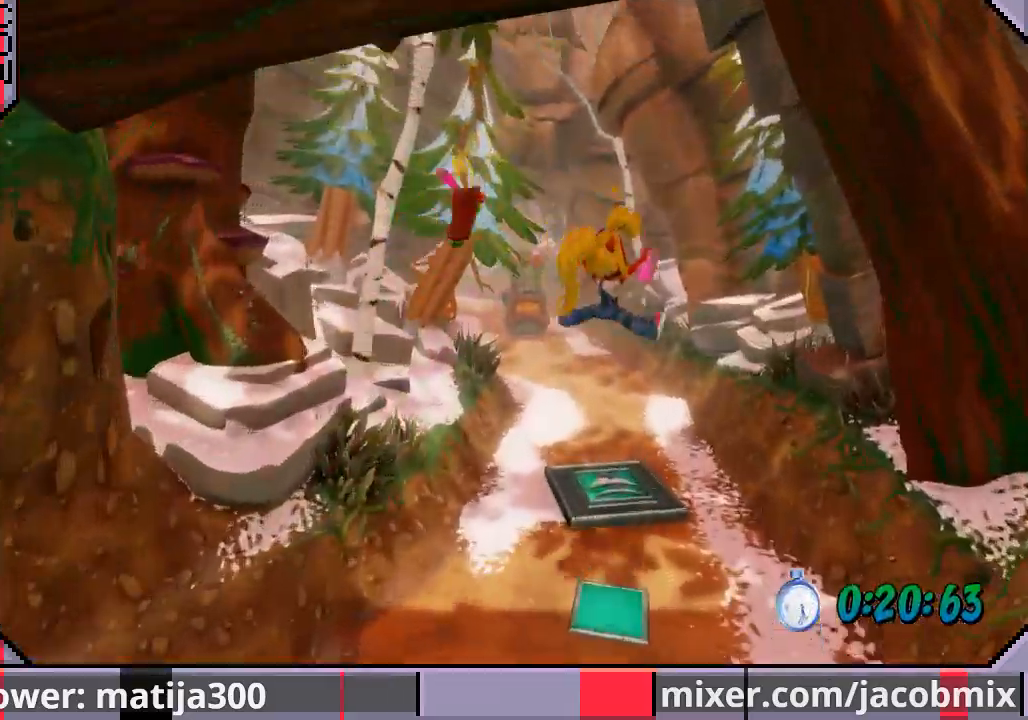
{"dt_ms": 500, "buttons": ["DPAD_UP"], "left_stick": "center", "right_stick": "center", "events": [[33, "DPAD_RIGHT", "up"]]}
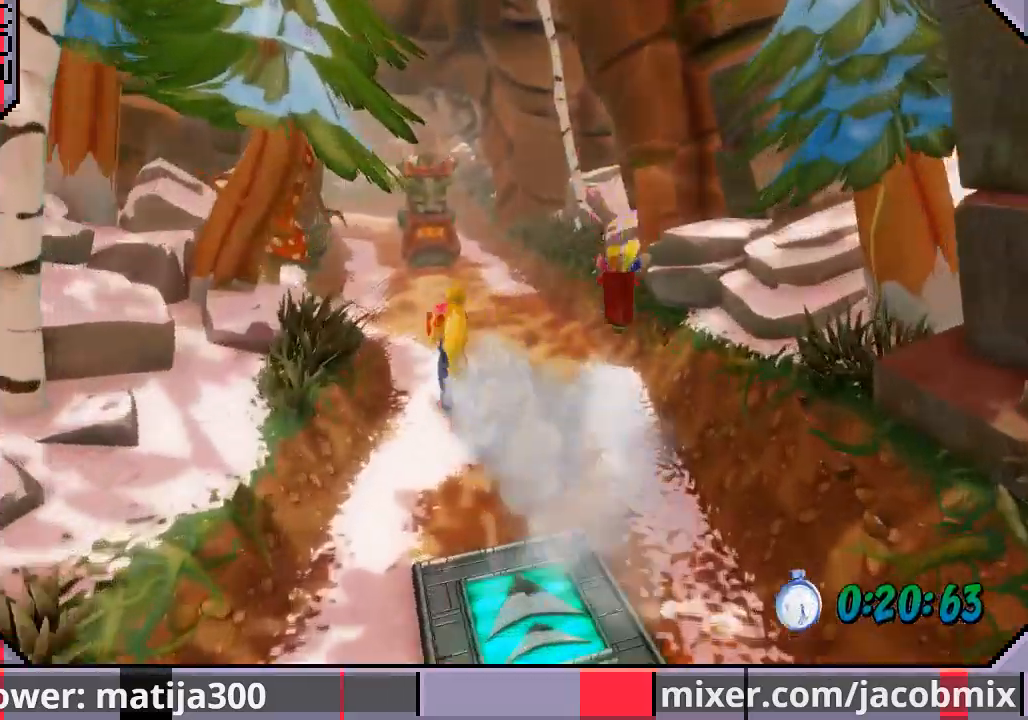
{"dt_ms": 500, "buttons": ["DPAD_UP", "DPAD_RIGHT"], "left_stick": "center", "right_stick": "center", "events": [[300, "DPAD_RIGHT", "down"]]}
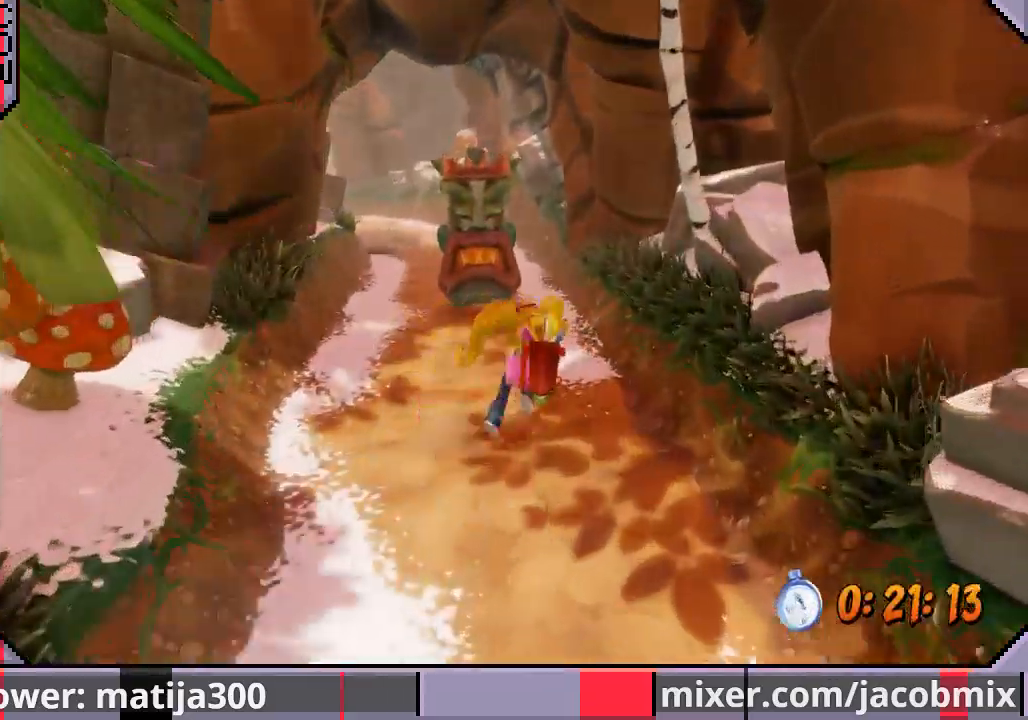
{"dt_ms": 500, "buttons": ["CROSS", "DPAD_UP"], "left_stick": "center", "right_stick": "center", "events": [[67, "DPAD_RIGHT", "up"], [100, "DPAD_LEFT", "down"], [233, "DPAD_LEFT", "up"], [500, "CROSS", "down"]]}
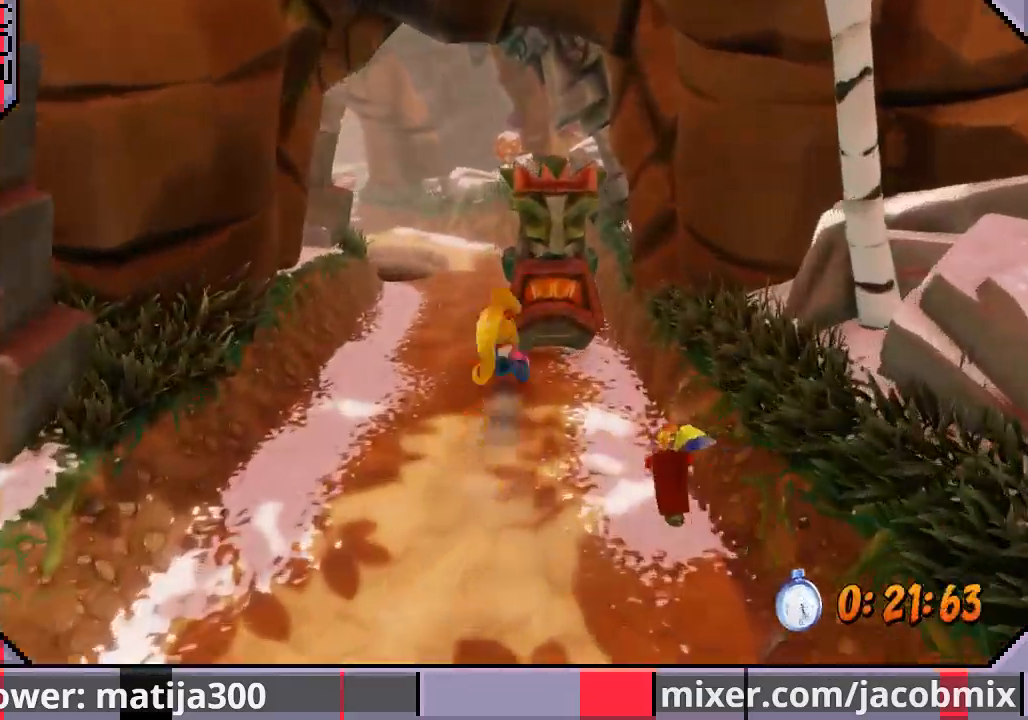
{"dt_ms": 500, "buttons": ["DPAD_UP"], "left_stick": "center", "right_stick": "center", "events": [[67, "DPAD_LEFT", "down"], [200, "DPAD_LEFT", "up"], [233, "CROSS", "up"]]}
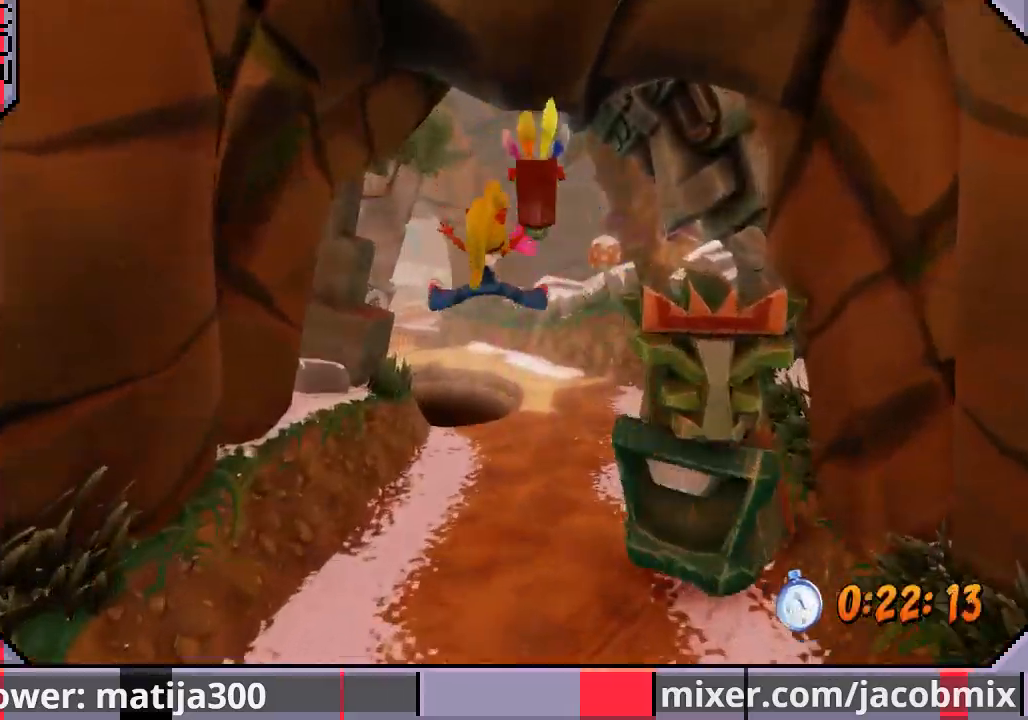
{"dt_ms": 500, "buttons": ["DPAD_UP"], "left_stick": "center", "right_stick": "center", "events": []}
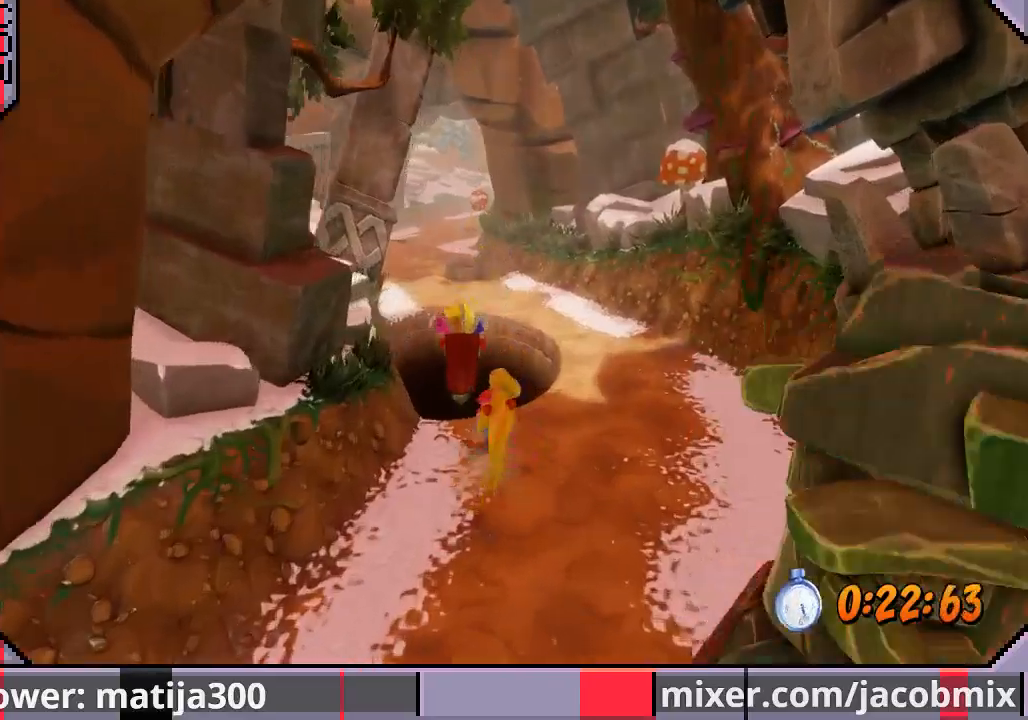
{"dt_ms": 500, "buttons": ["DPAD_UP"], "left_stick": "center", "right_stick": "center", "events": [[67, "CROSS", "down"], [167, "DPAD_RIGHT", "down"], [267, "CROSS", "up"], [467, "DPAD_RIGHT", "up"]]}
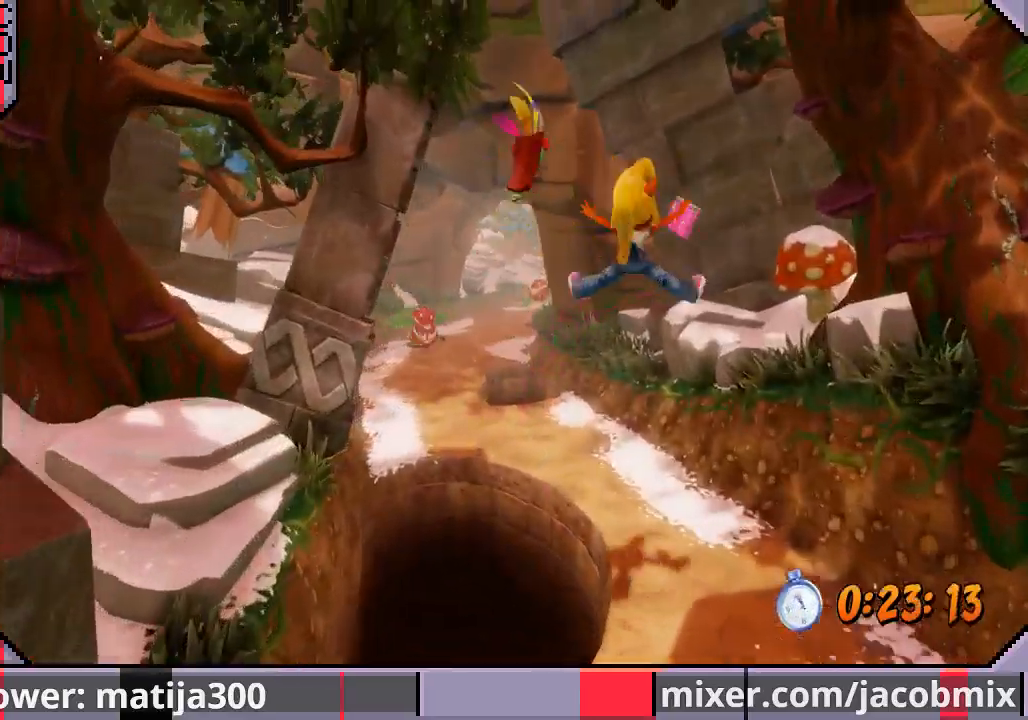
{"dt_ms": 500, "buttons": ["CROSS", "DPAD_UP", "DPAD_LEFT"], "left_stick": "center", "right_stick": "center", "events": [[467, "CROSS", "down"], [467, "DPAD_LEFT", "down"]]}
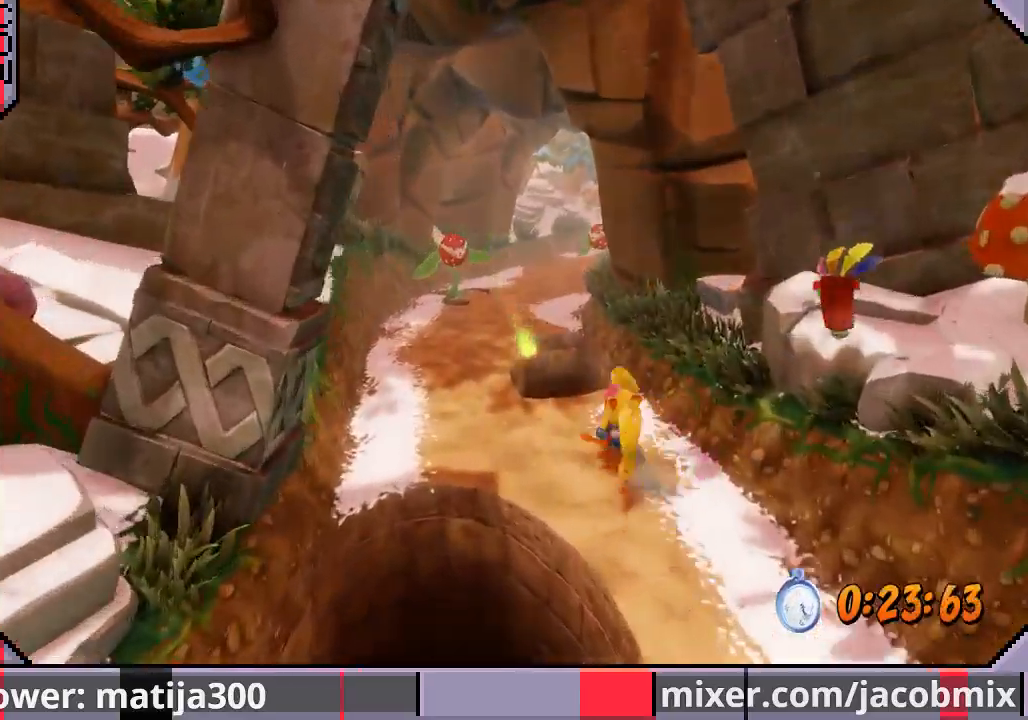
{"dt_ms": 500, "buttons": ["DPAD_UP"], "left_stick": "center", "right_stick": "center", "events": [[300, "CROSS", "up"], [300, "DPAD_LEFT", "up"]]}
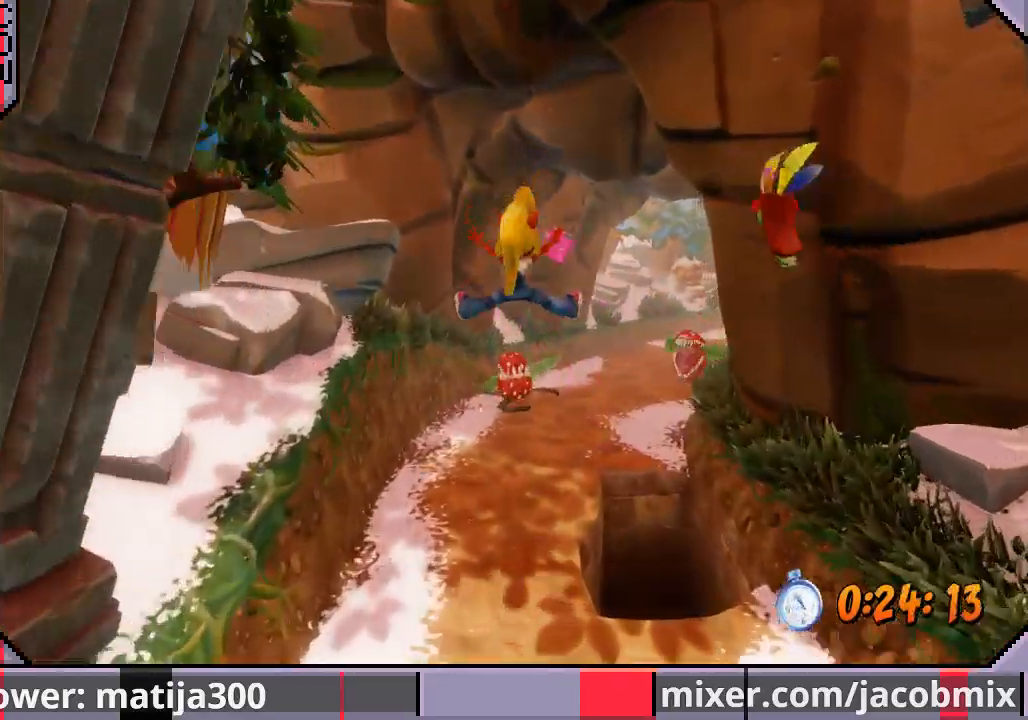
{"dt_ms": 500, "buttons": ["CROSS", "DPAD_UP"], "left_stick": "center", "right_stick": "center"}
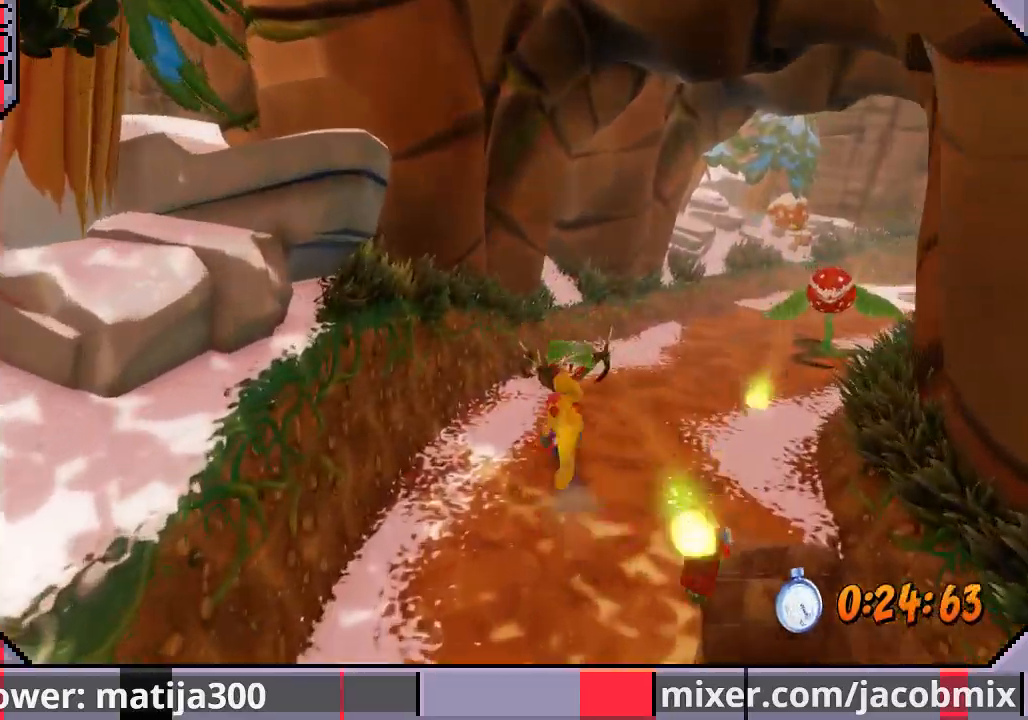
{"dt_ms": 500, "buttons": ["DPAD_UP"], "left_stick": "center", "right_stick": "center", "events": [[33, "DPAD_RIGHT", "down"], [333, "CROSS", "up"], [500, "DPAD_RIGHT", "up"]]}
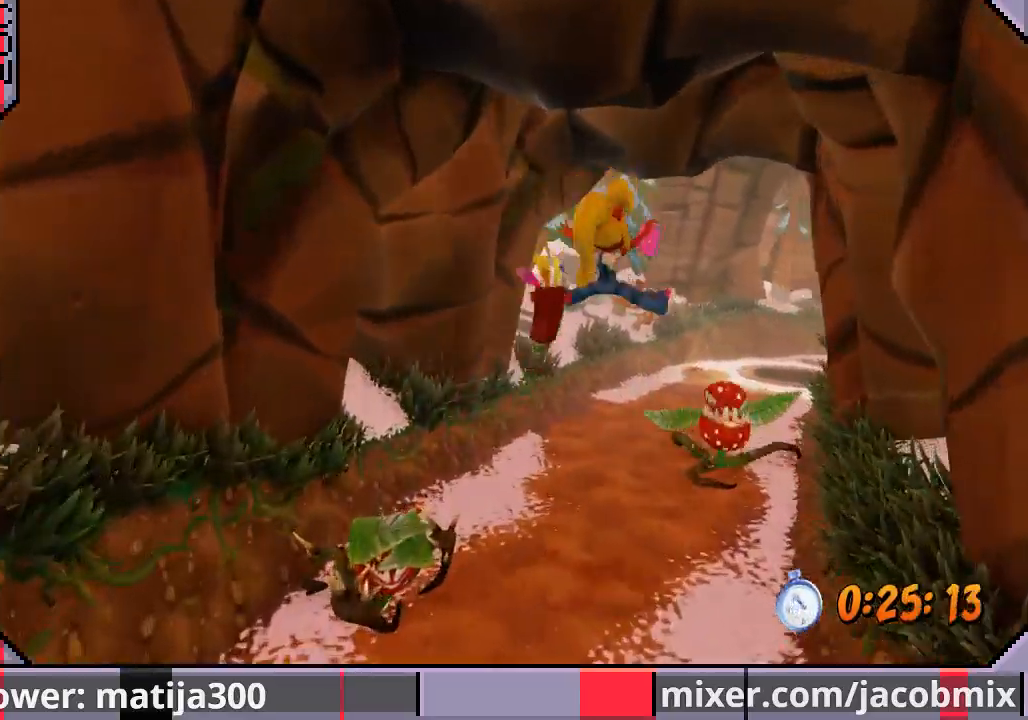
{"dt_ms": 1000, "buttons": ["DPAD_UP"], "left_stick": "center", "right_stick": "center"}
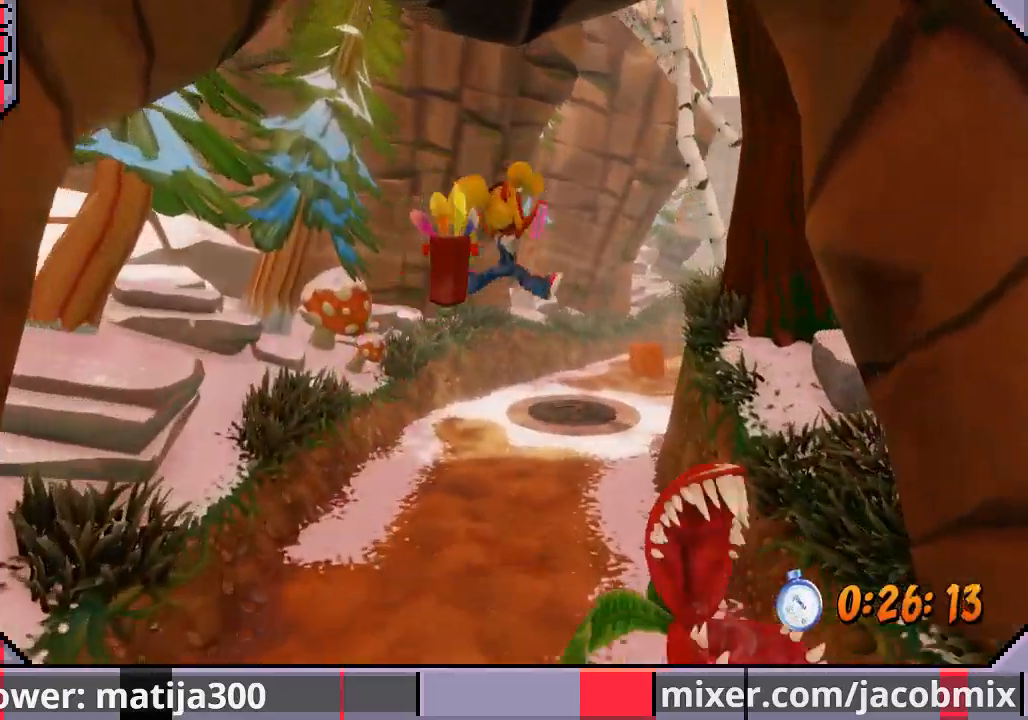
{"dt_ms": 500, "buttons": ["DPAD_UP"], "left_stick": "center", "right_stick": "center", "events": []}